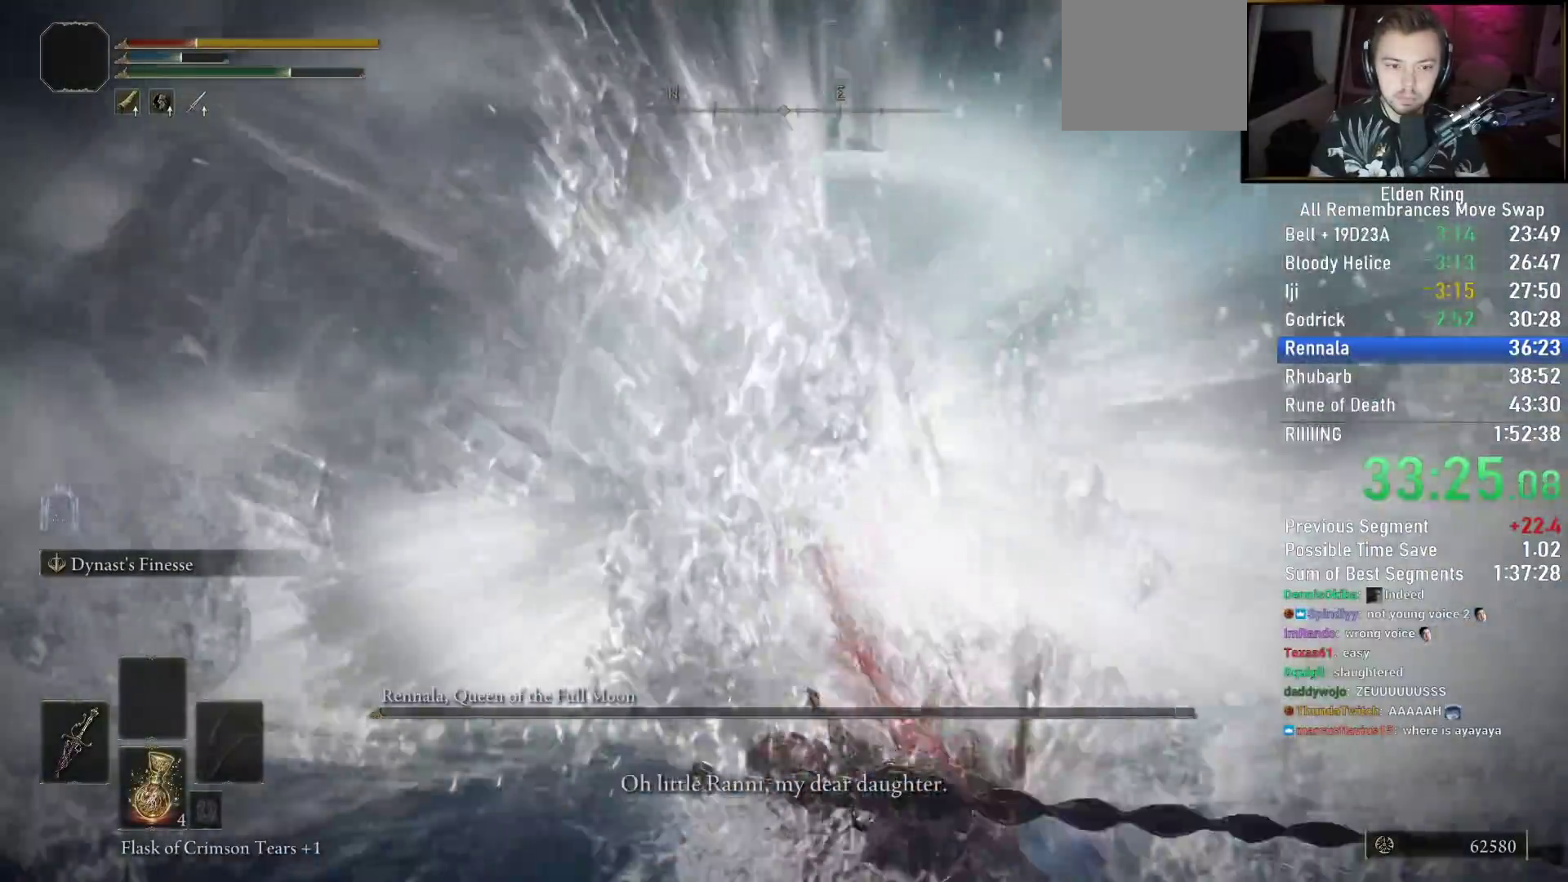
Gameplay with a controller (PlayStation layout); each line is a JSON object with the inputs held at the frame after it (dt_ms = milliseconds from this image to that frame). "events" lists button and stick changes between this image and that frame as [ms after this image, input, new state], when the widget could be followed in between.
{"dt_ms": 500, "buttons": [], "left_stick": "center", "right_stick": "left"}
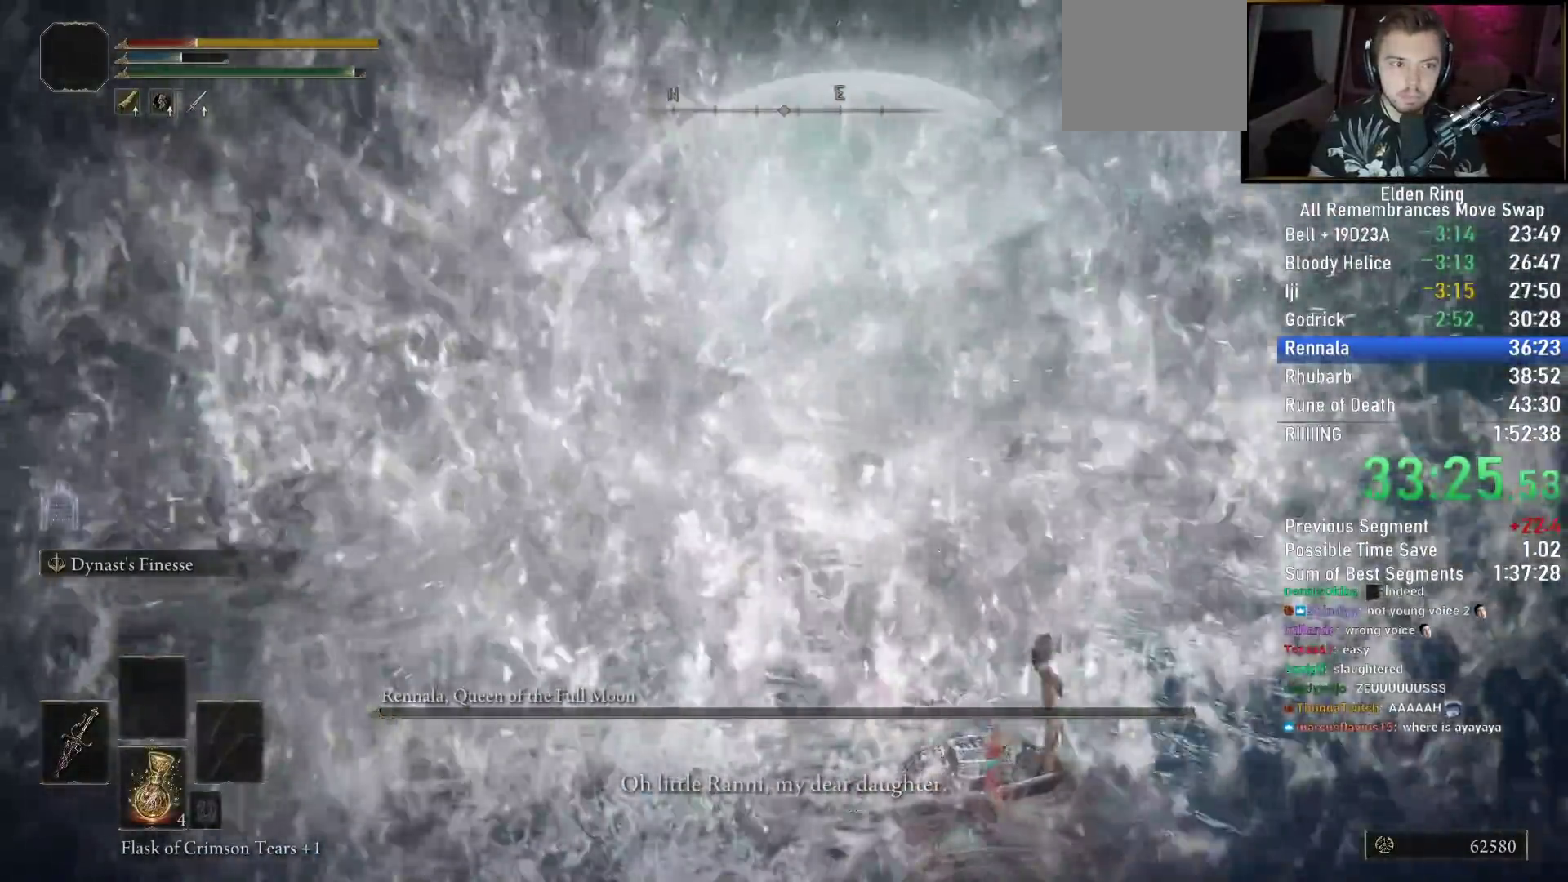
{"dt_ms": 1000, "buttons": [], "left_stick": "down-right", "right_stick": "left"}
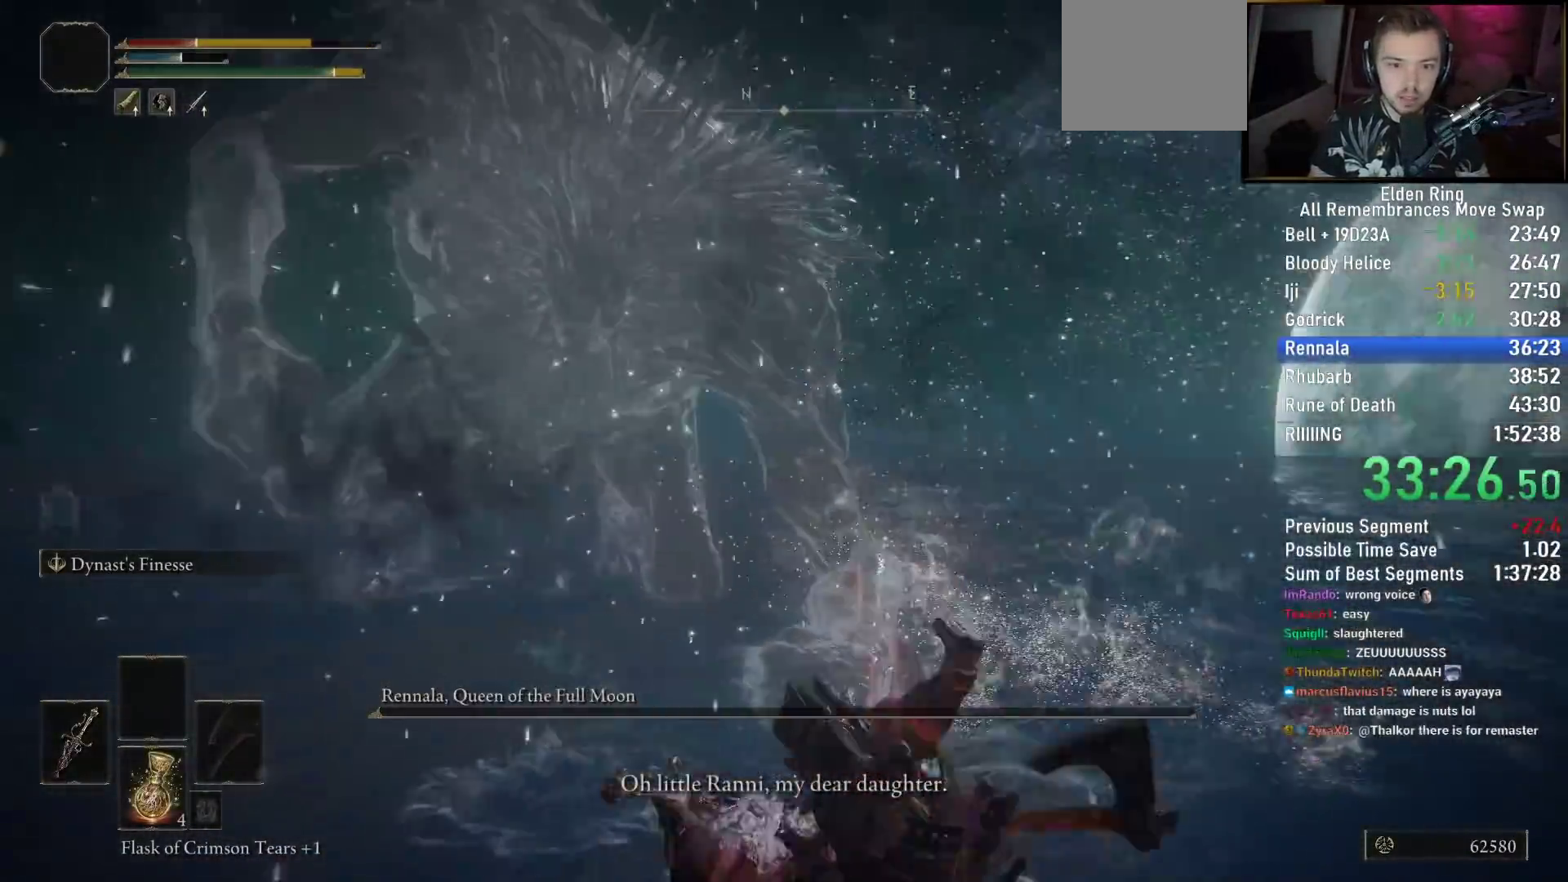
{"dt_ms": 500, "buttons": [], "left_stick": "down-right", "right_stick": "left"}
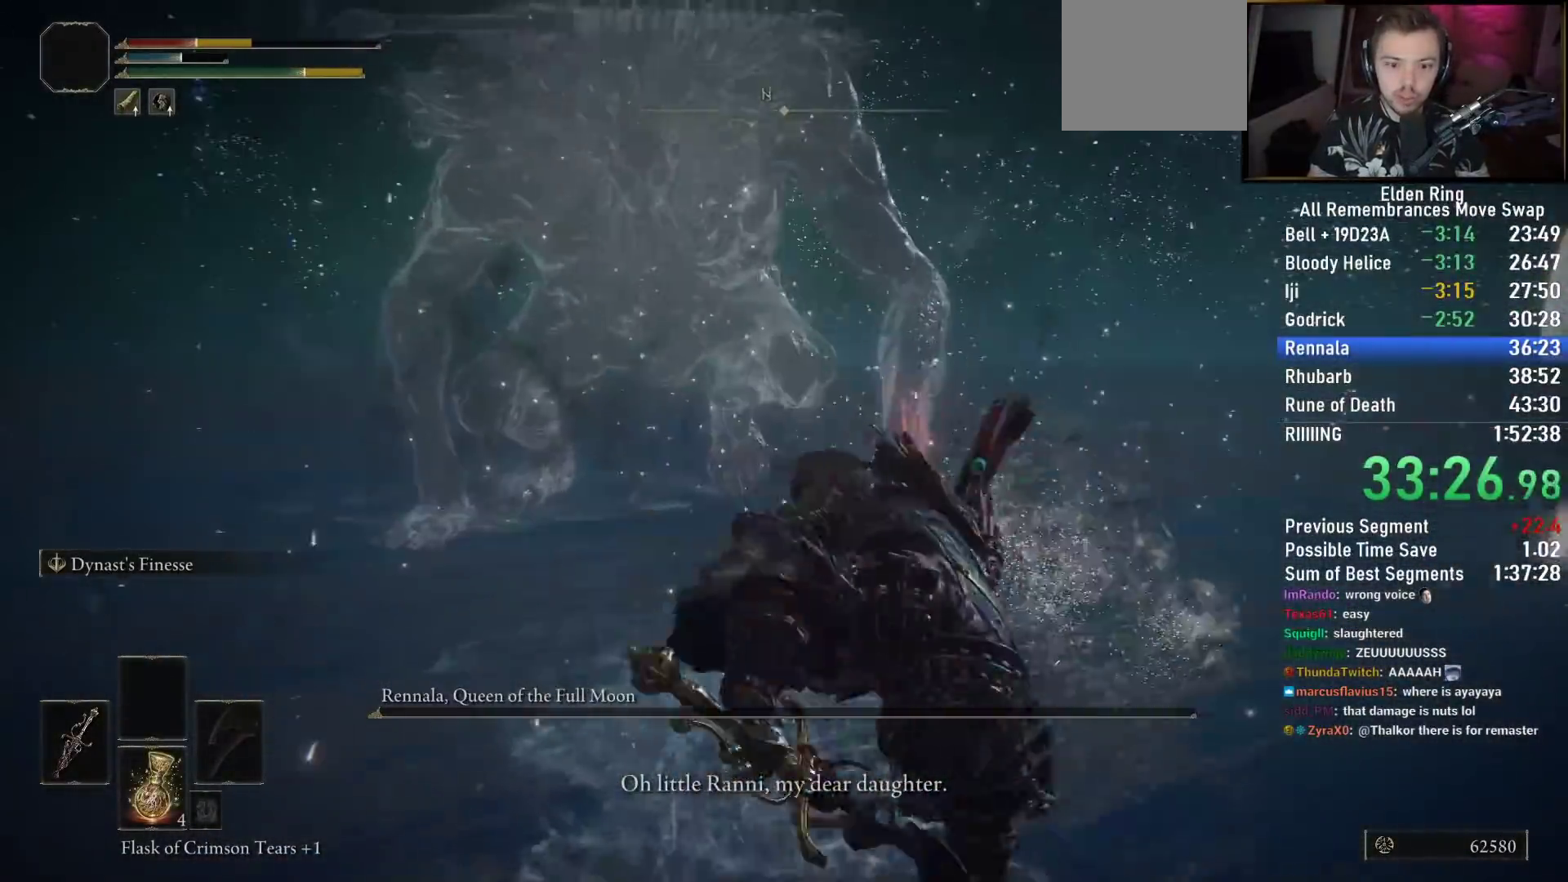
{"dt_ms": 500, "buttons": [], "left_stick": "down-right", "right_stick": "up-left", "events": [[267, "right_stick", "up-left"]]}